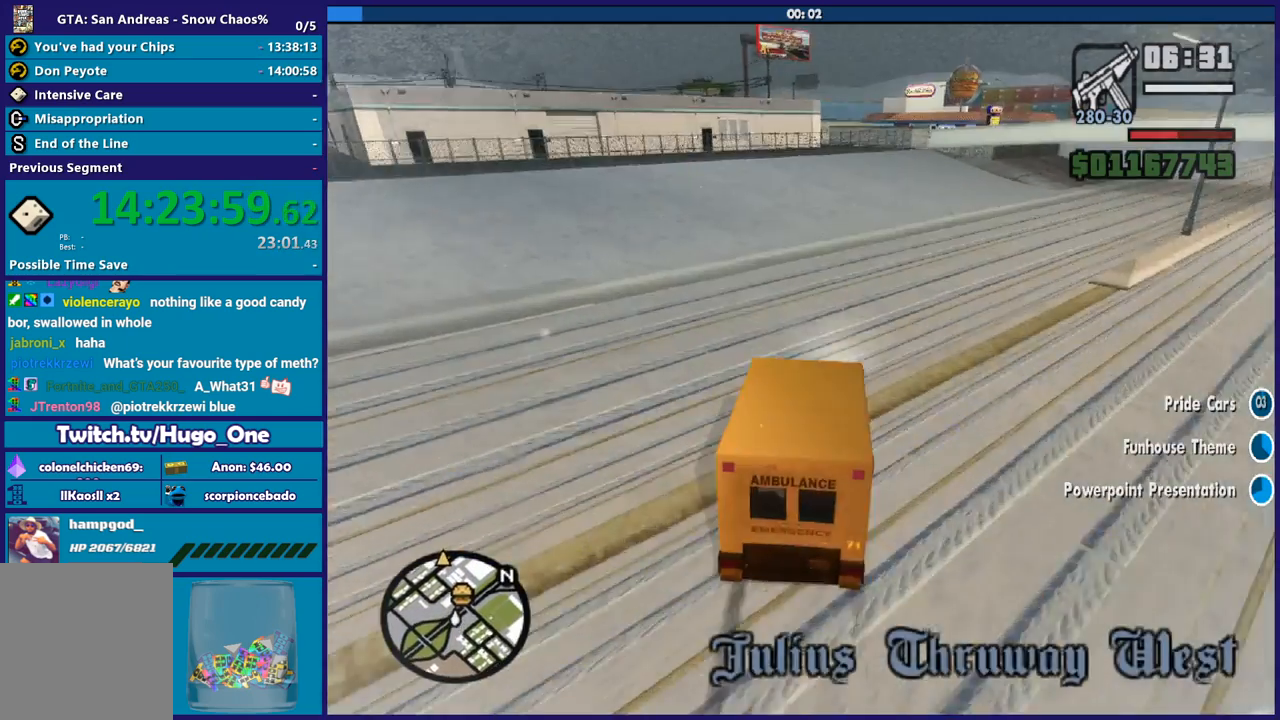
Gameplay with a controller (Xbox layout); each line is a JSON object with the inputs held at the frame after it. "button_events" lists button changes between this image and that frame as [ms after this image, input, new state], when the widget could be followed in between (sticks are given only as held states). This document gives stick clicks only as held states, not as events.
{"buttons": ["A"], "left_stick": "left", "right_stick": "center", "button_events": [[467, "A", "down"]]}
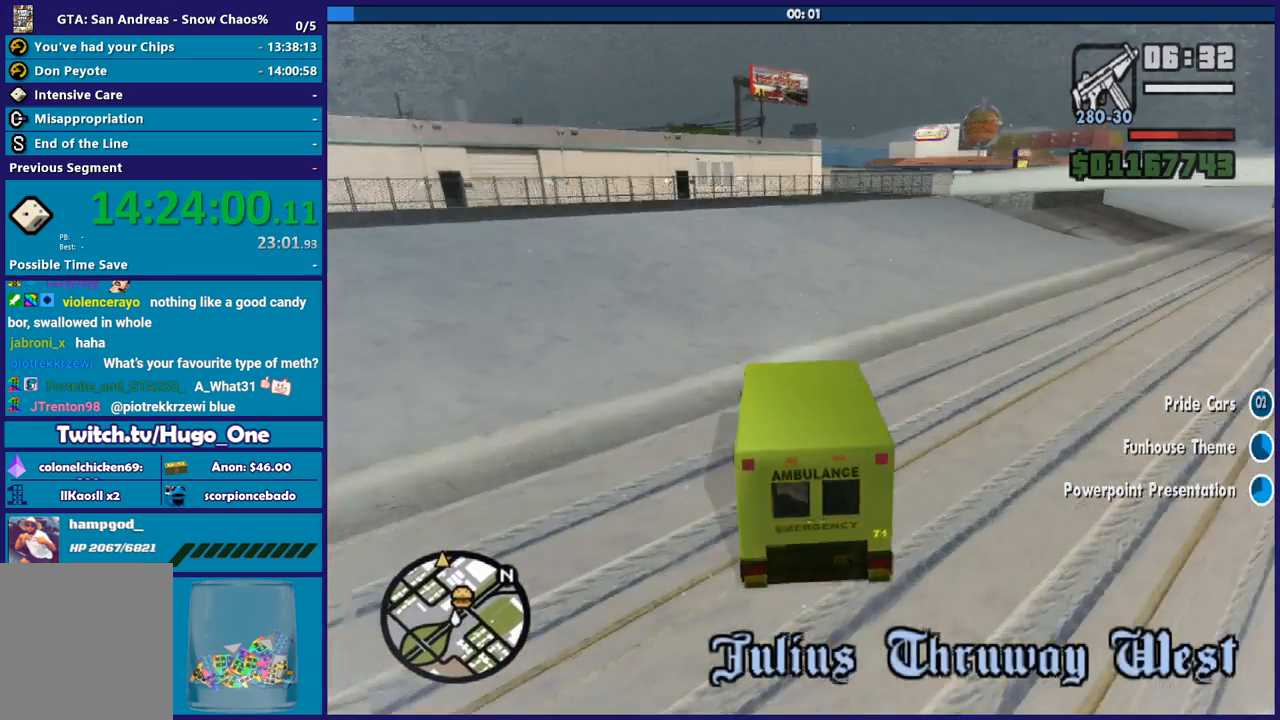
{"buttons": [], "left_stick": "left", "right_stick": "down", "button_events": [[267, "A", "up"]]}
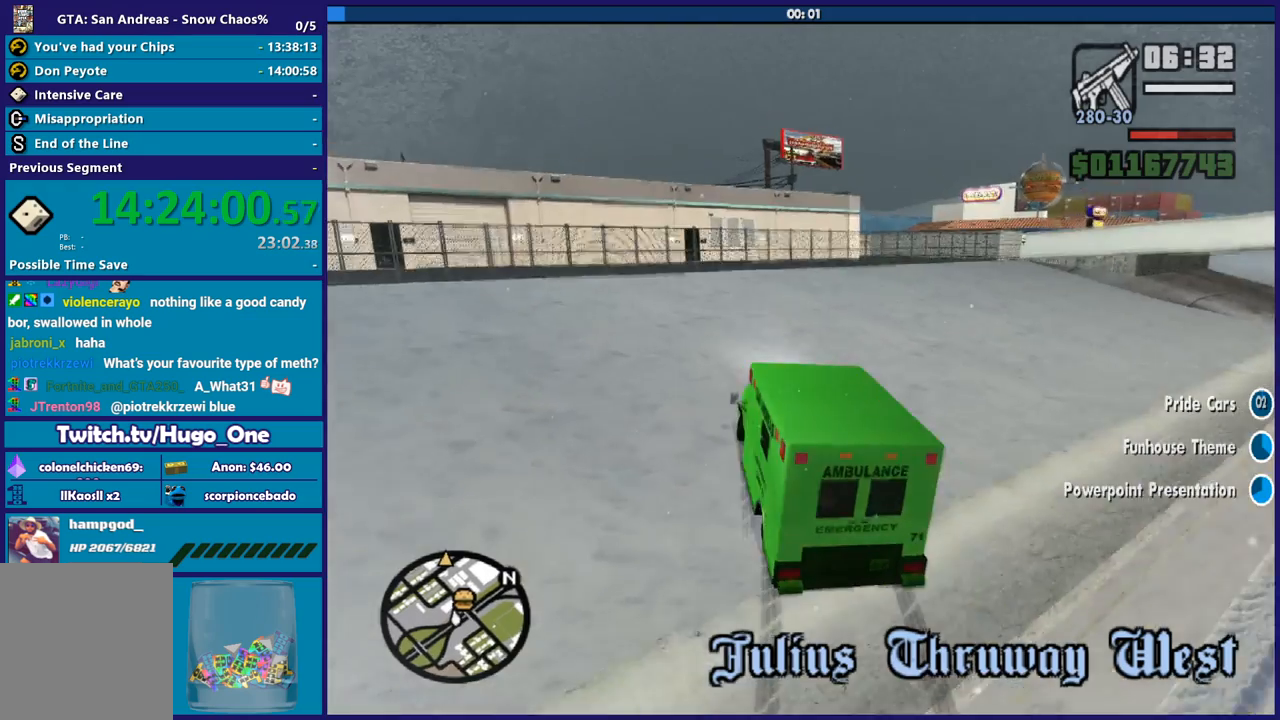
{"buttons": [], "left_stick": "center", "right_stick": "down", "button_events": []}
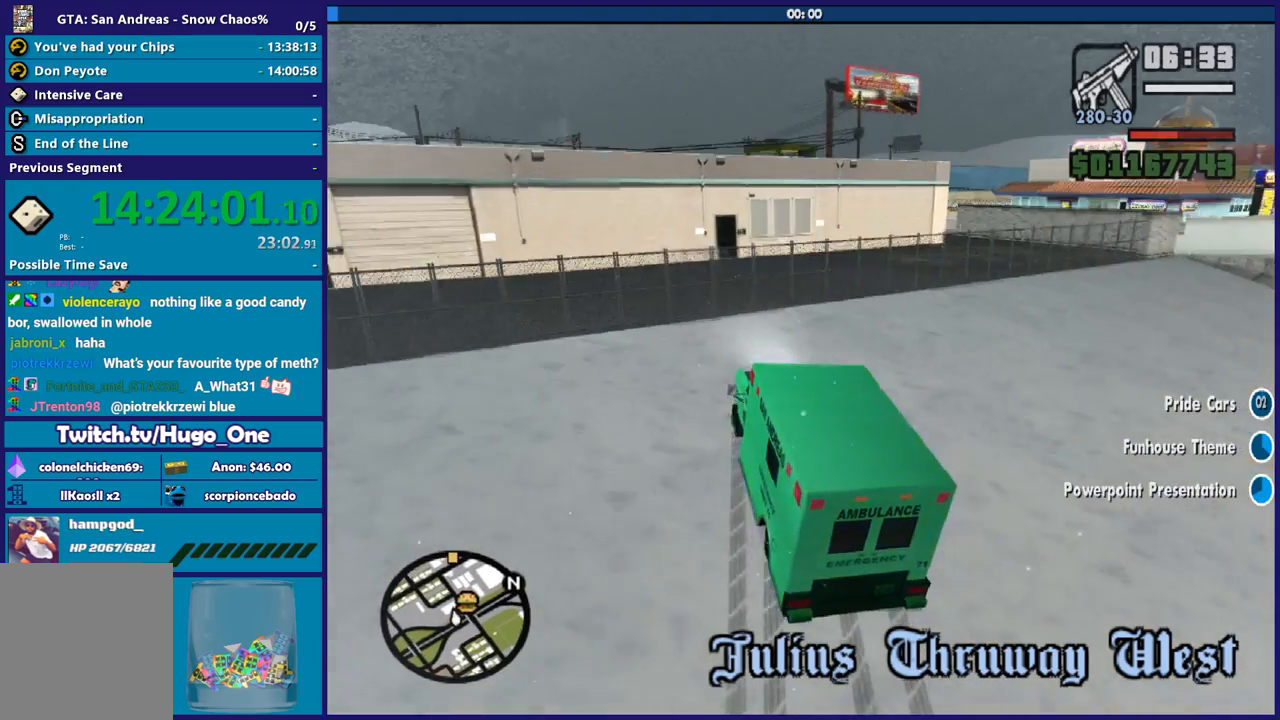
{"buttons": ["R2"], "left_stick": "down-right", "right_stick": "center", "button_events": [[100, "R2", "down"]]}
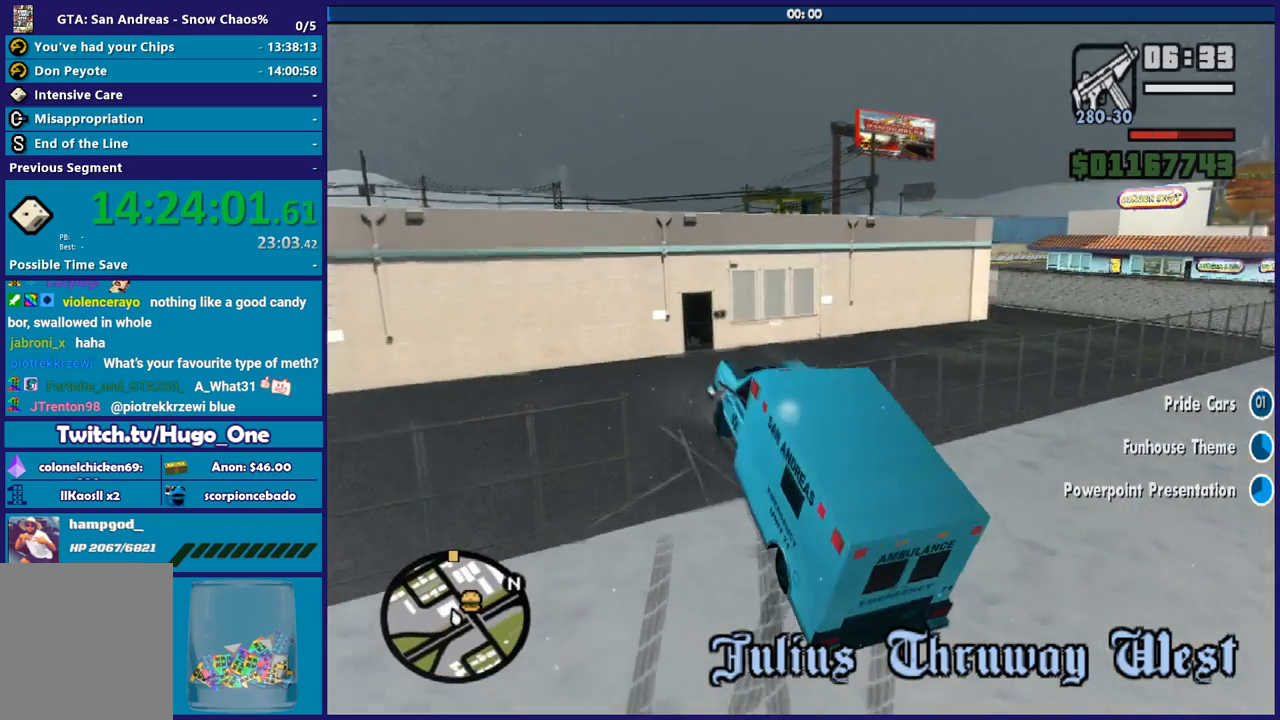
{"buttons": [], "left_stick": "down-right", "right_stick": "down-left", "button_events": [[134, "R2", "up"]]}
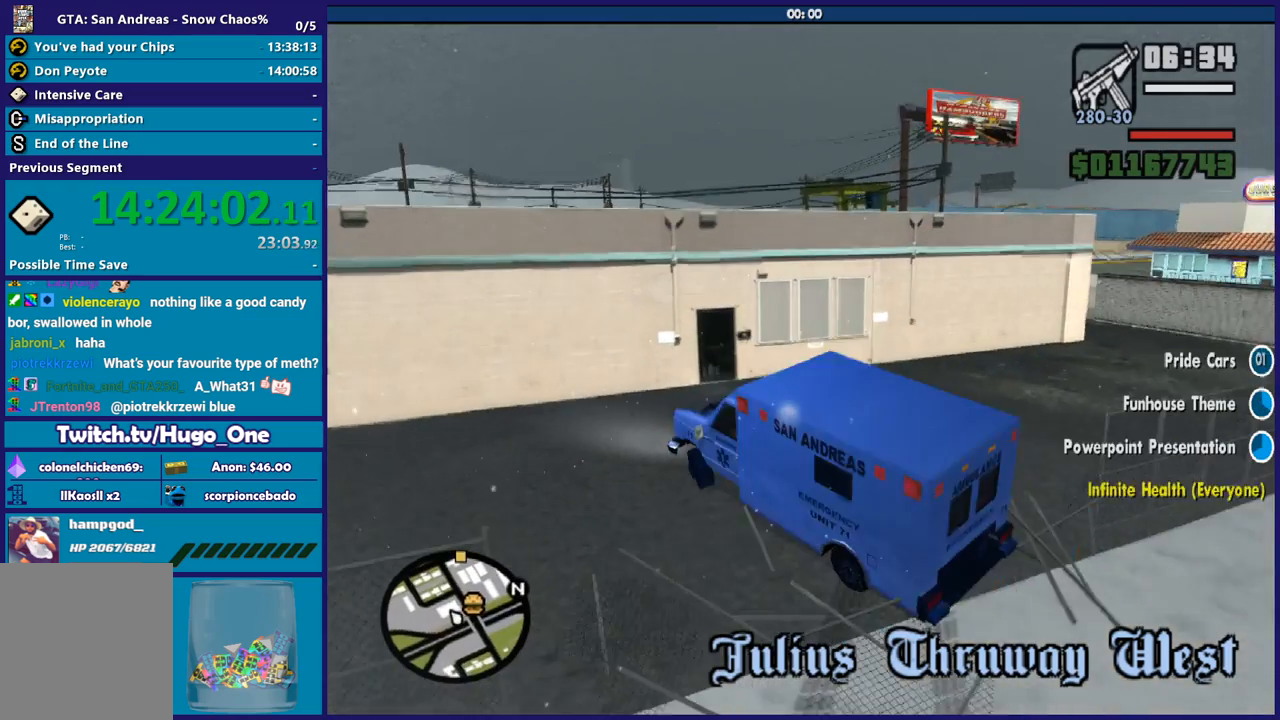
{"buttons": [], "left_stick": "down-right", "right_stick": "right", "button_events": []}
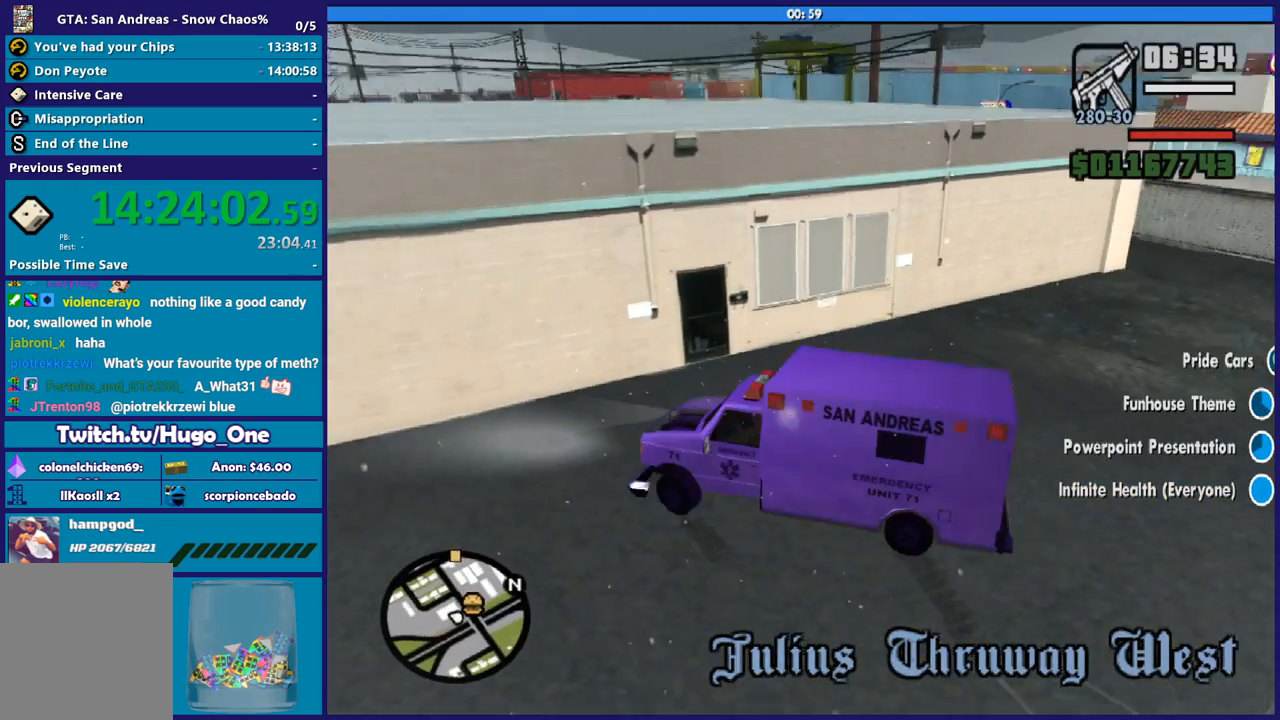
{"buttons": ["L2"], "left_stick": "down-right", "right_stick": "right", "button_events": [[234, "L2", "down"]]}
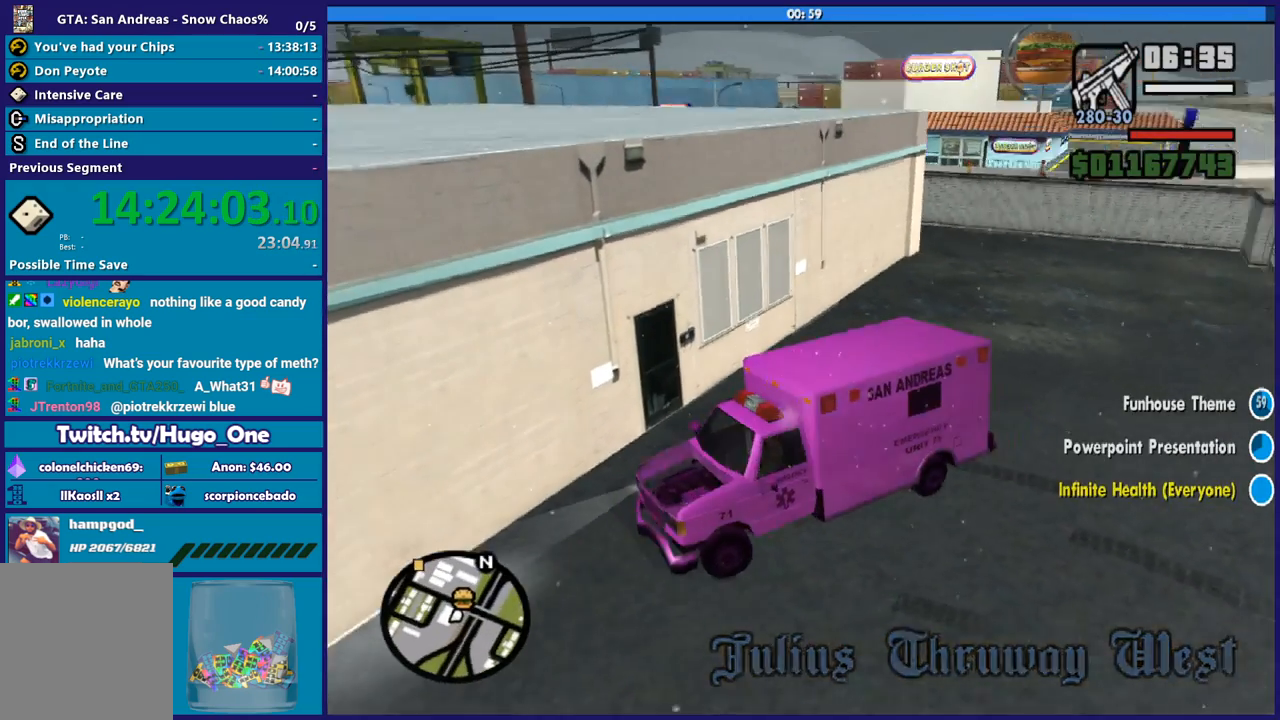
{"buttons": ["L2"], "left_stick": "left", "right_stick": "up-right", "button_events": []}
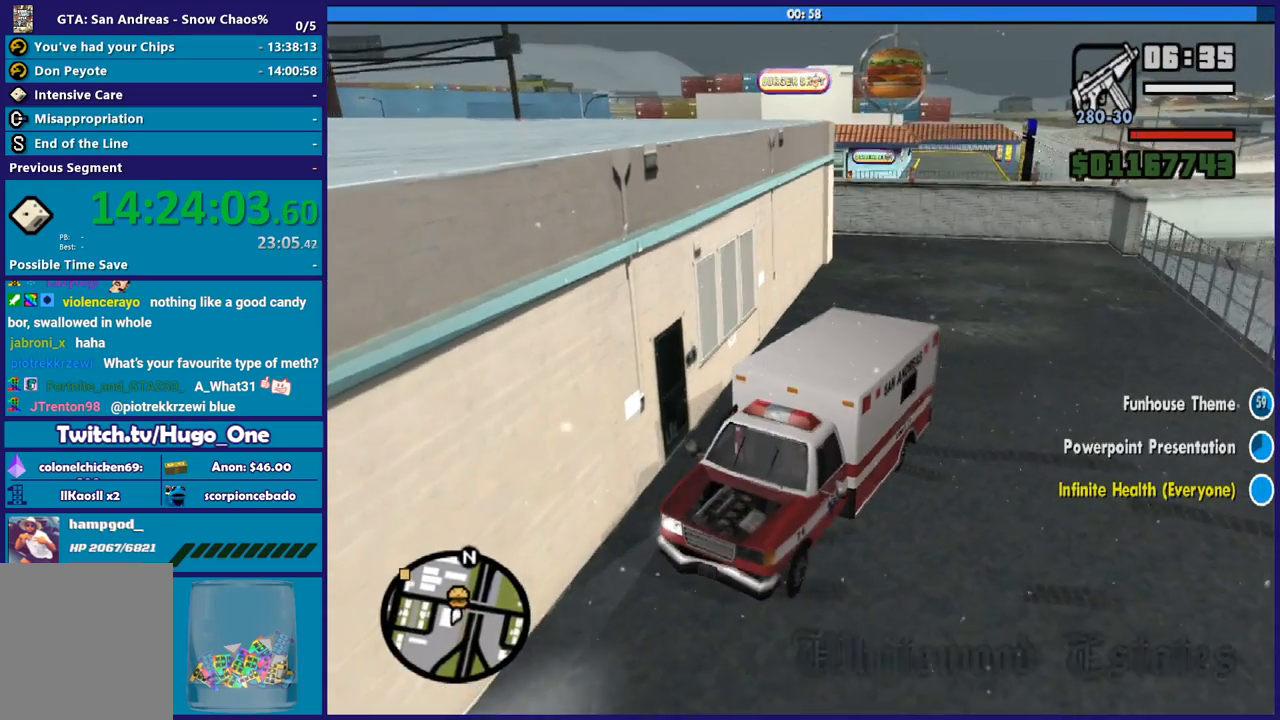
{"buttons": ["L2"], "left_stick": "center", "right_stick": "down-right", "button_events": []}
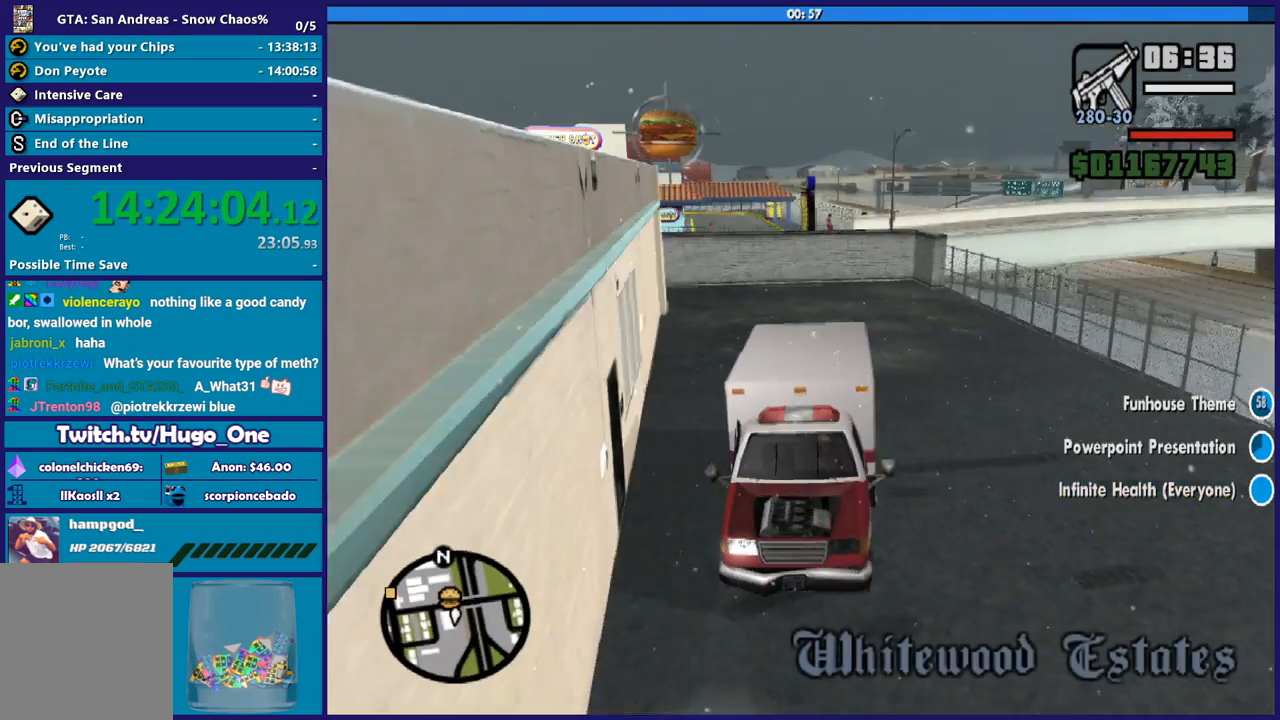
{"buttons": ["L2"], "left_stick": "right", "right_stick": "center", "button_events": []}
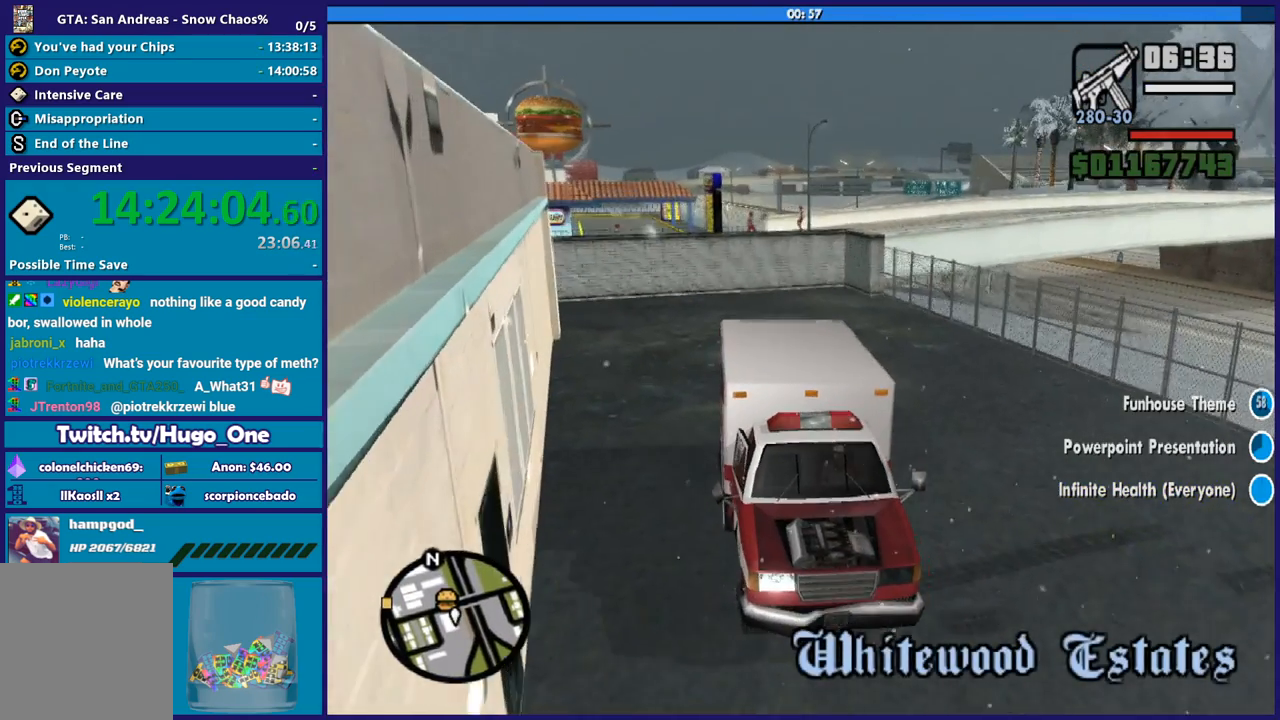
{"buttons": ["L2"], "left_stick": "left", "right_stick": "down-left", "button_events": []}
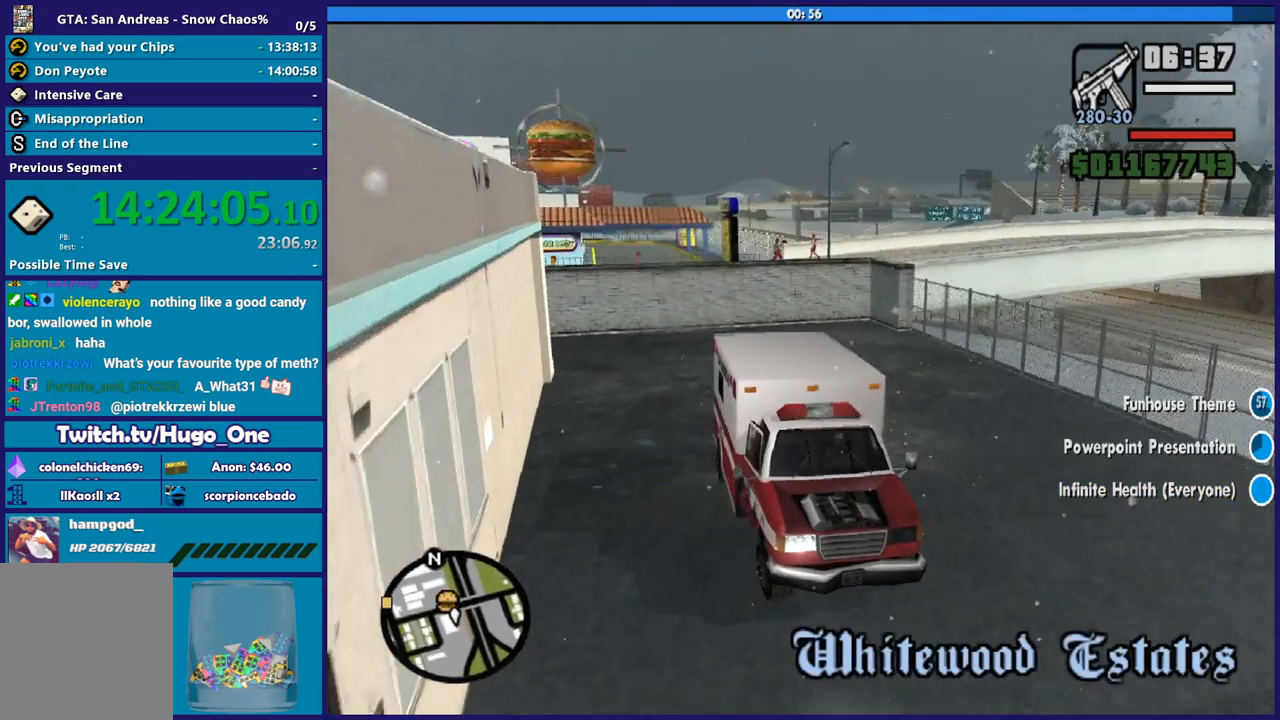
{"buttons": ["L2"], "left_stick": "left", "right_stick": "down-left", "button_events": []}
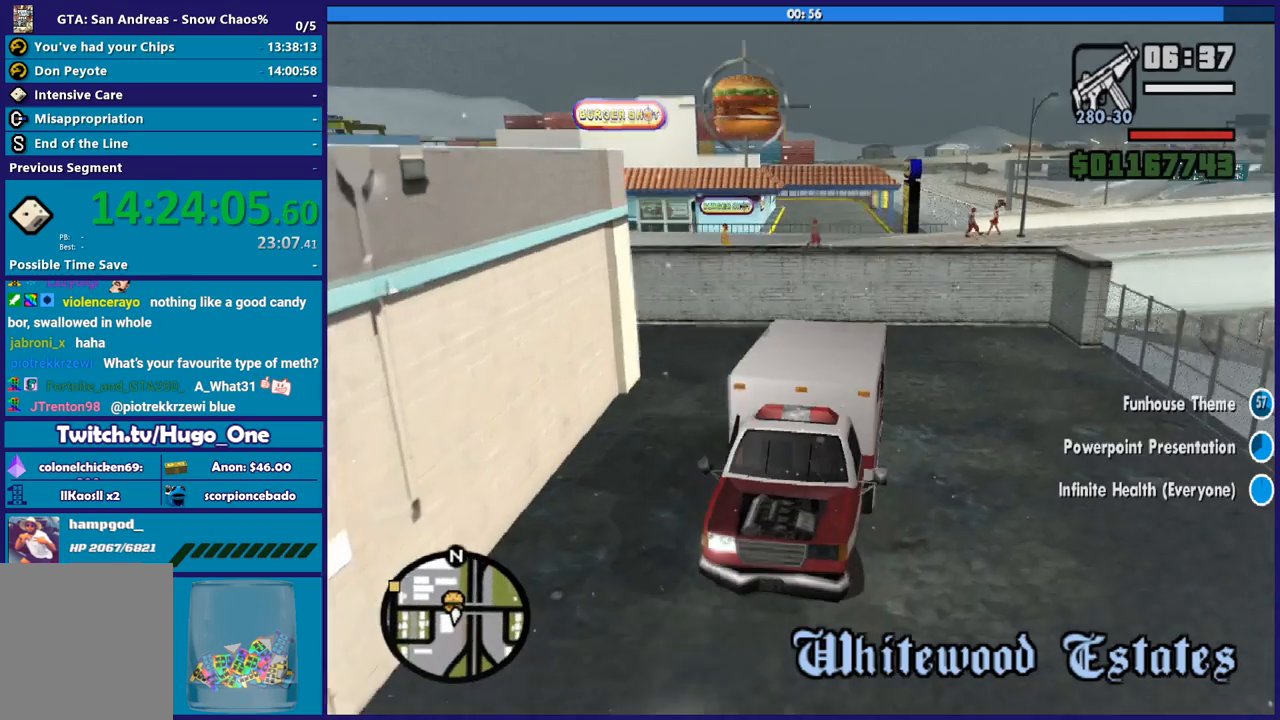
{"buttons": ["L2"], "left_stick": "up-left", "right_stick": "down-left", "button_events": []}
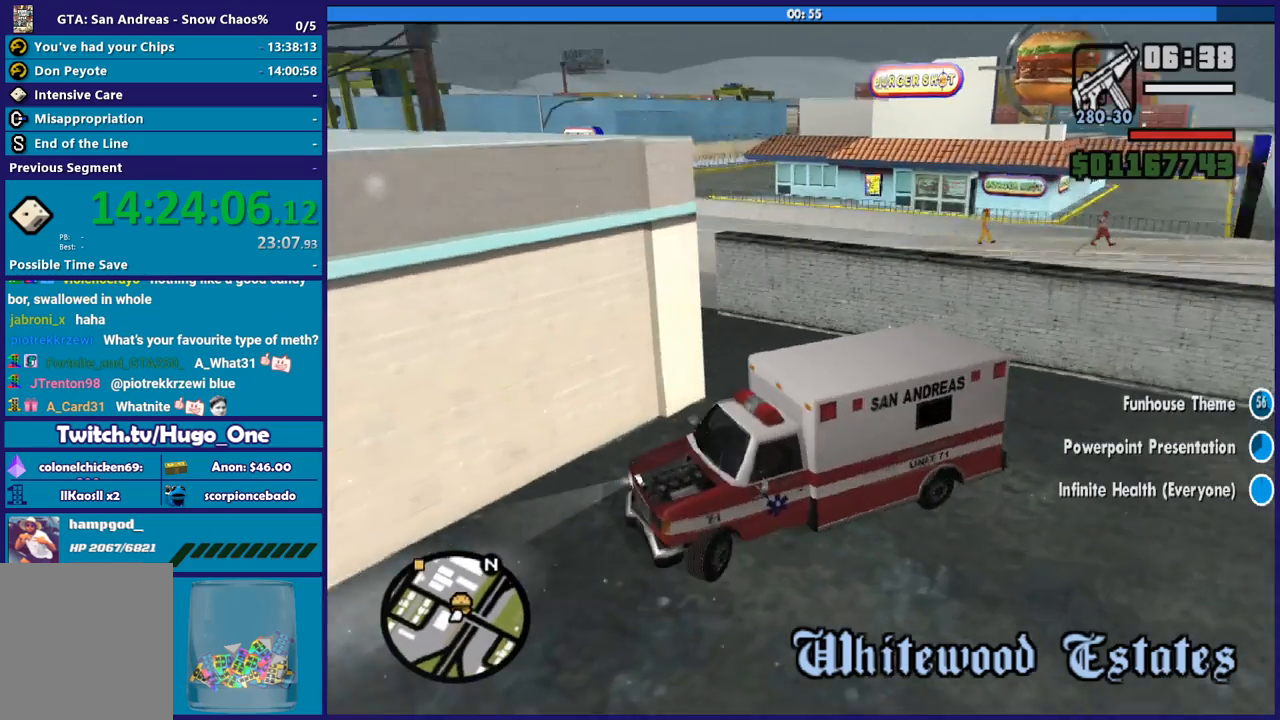
{"buttons": ["R2"], "left_stick": "down-right", "right_stick": "left", "button_events": [[133, "L2", "up"], [167, "R2", "down"]]}
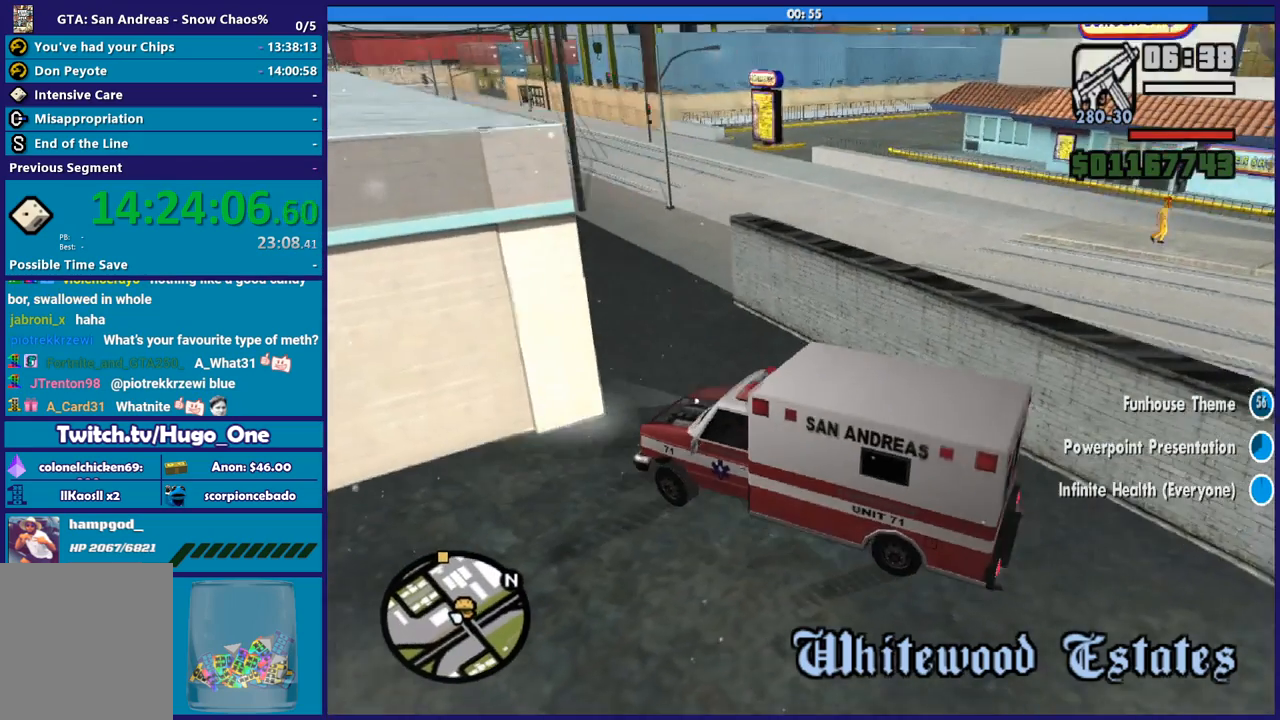
{"buttons": ["R2"], "left_stick": "left", "right_stick": "center", "button_events": []}
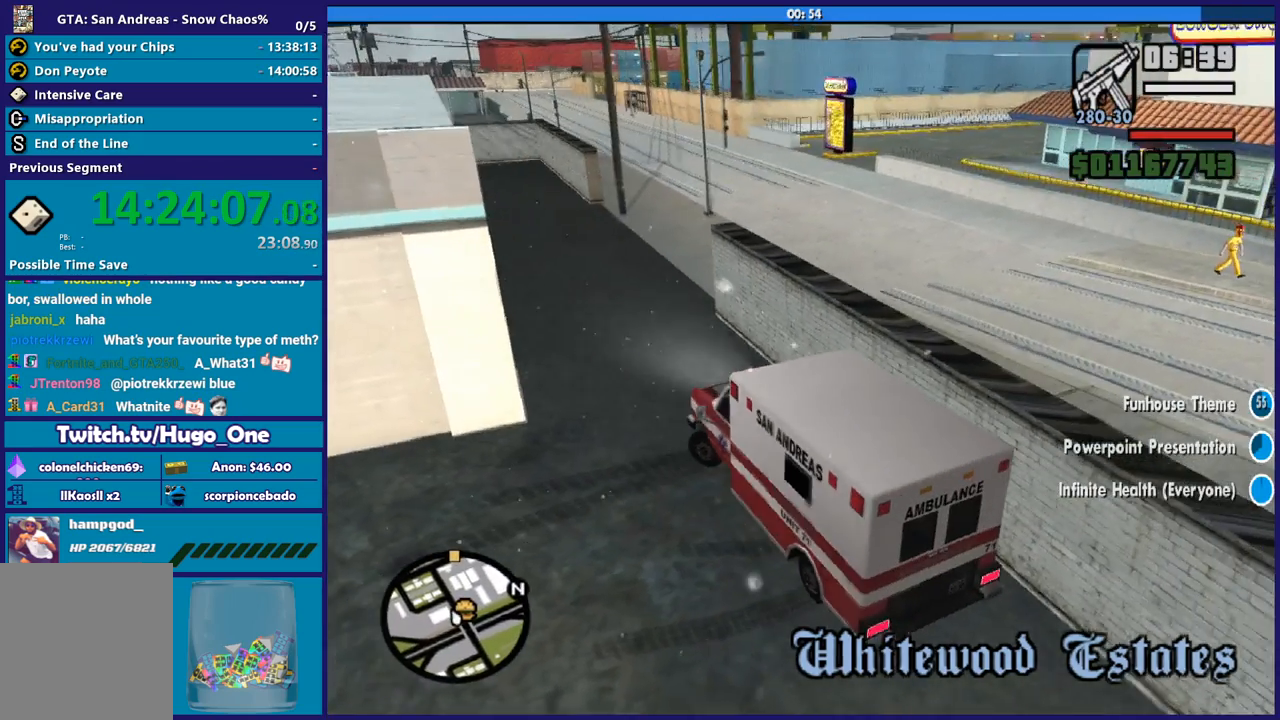
{"buttons": ["R2"], "left_stick": "left", "right_stick": "left", "button_events": []}
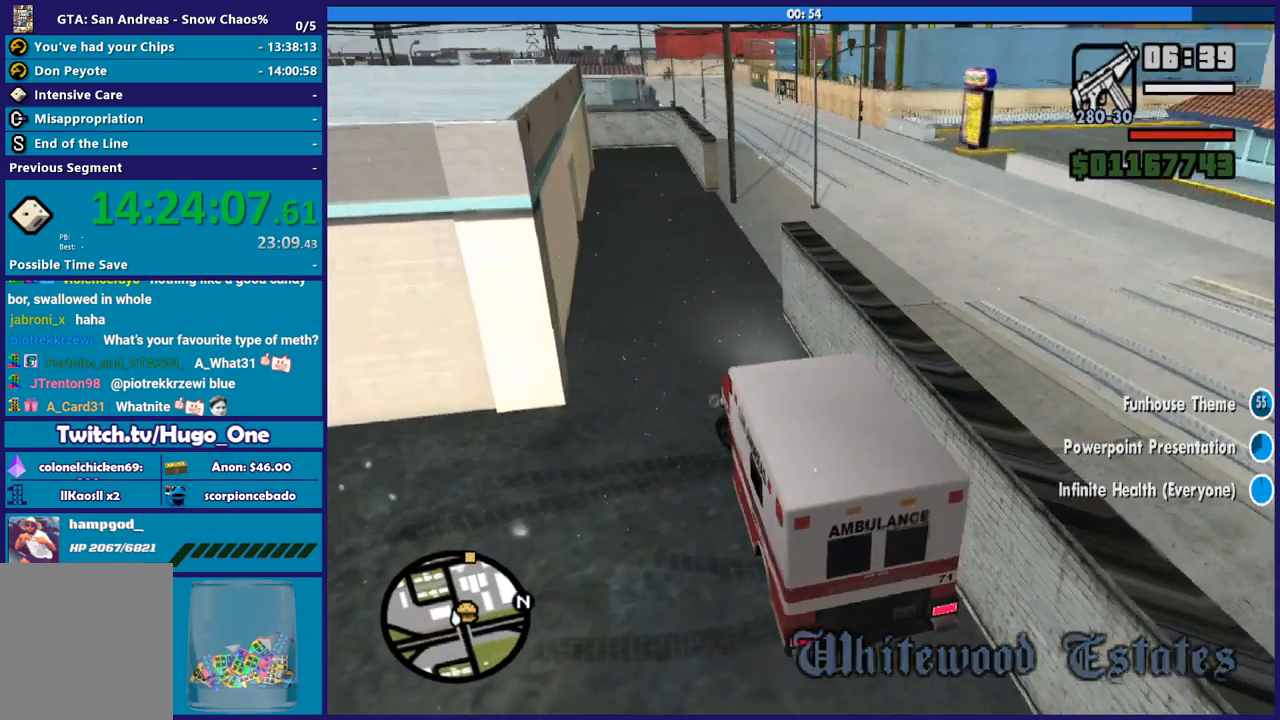
{"buttons": ["R2"], "left_stick": "center", "right_stick": "center", "button_events": []}
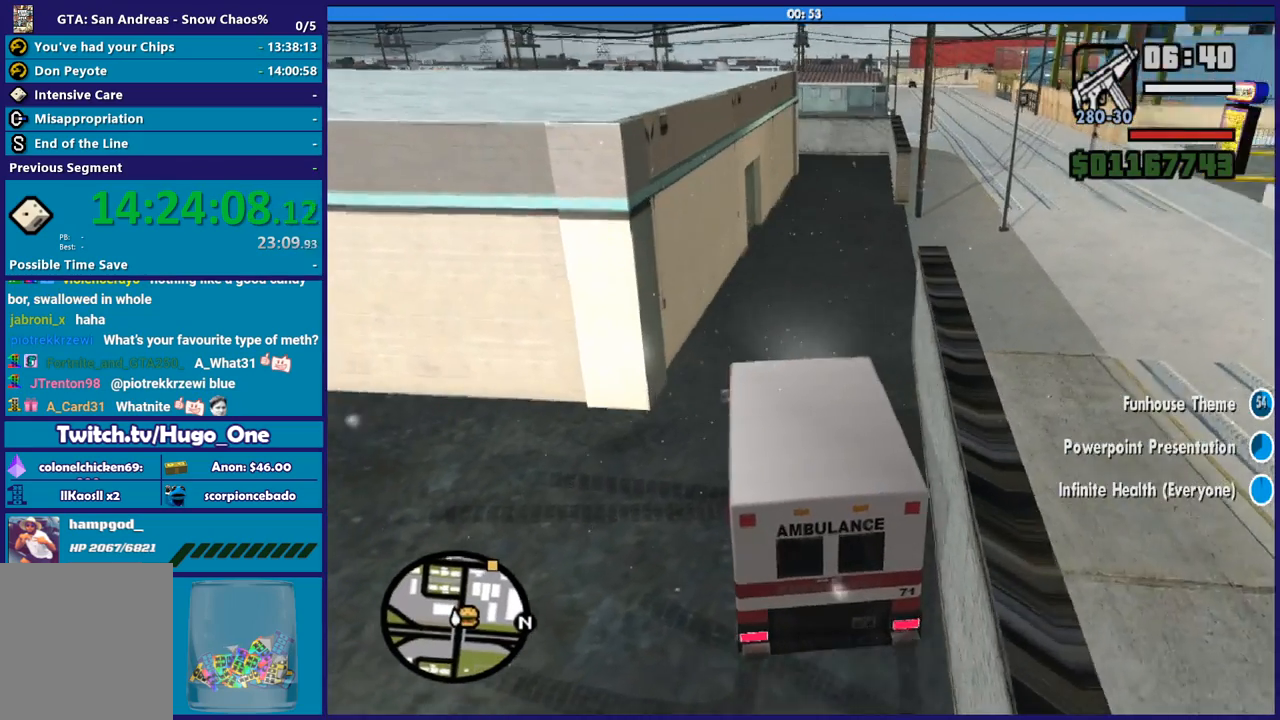
{"buttons": [], "left_stick": "down-right", "right_stick": "down-right", "button_events": [[400, "R2", "up"]]}
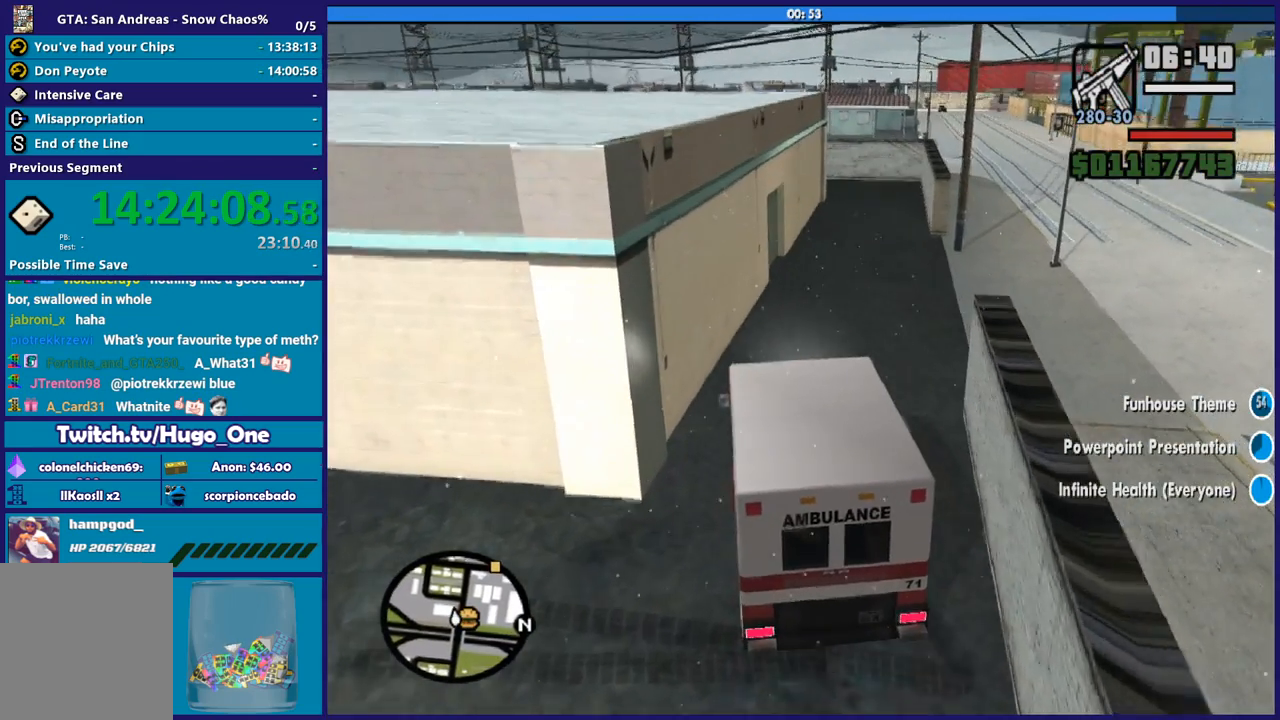
{"buttons": [], "left_stick": "down-right", "right_stick": "down", "button_events": [[100, "R2", "down"], [267, "R2", "up"]]}
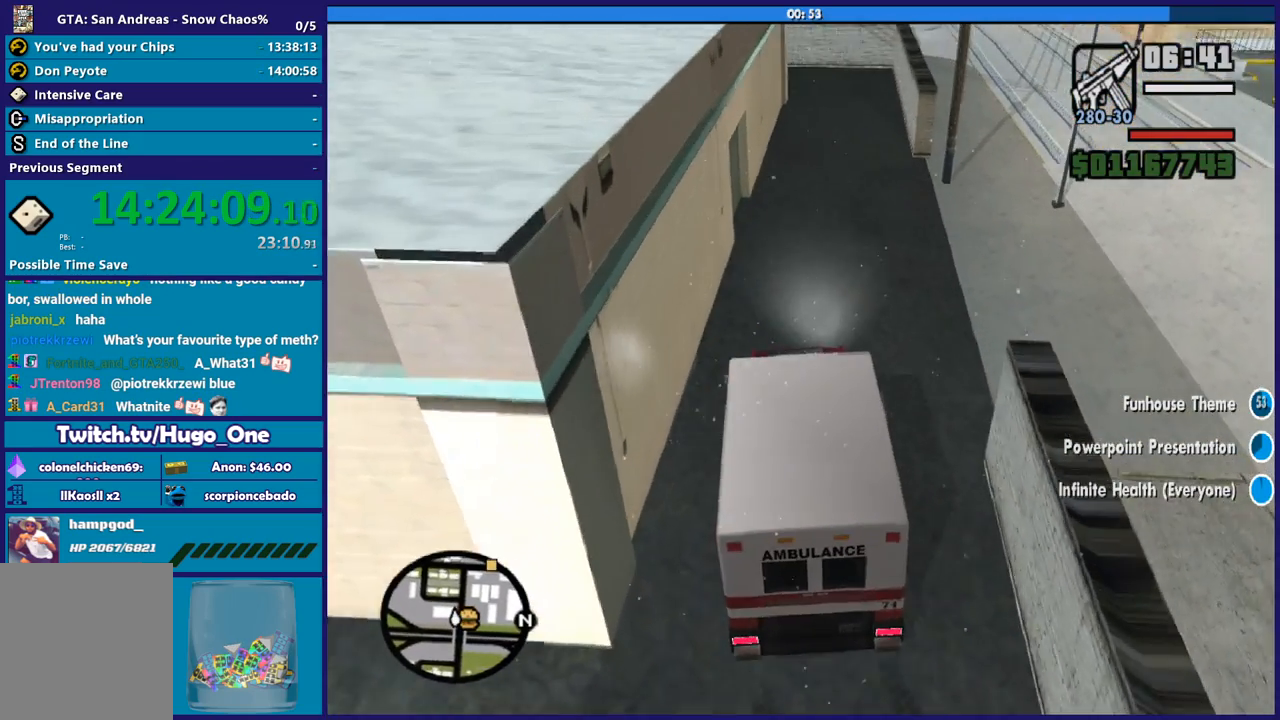
{"buttons": ["R2"], "left_stick": "down-right", "right_stick": "down-right", "button_events": [[33, "R2", "down"]]}
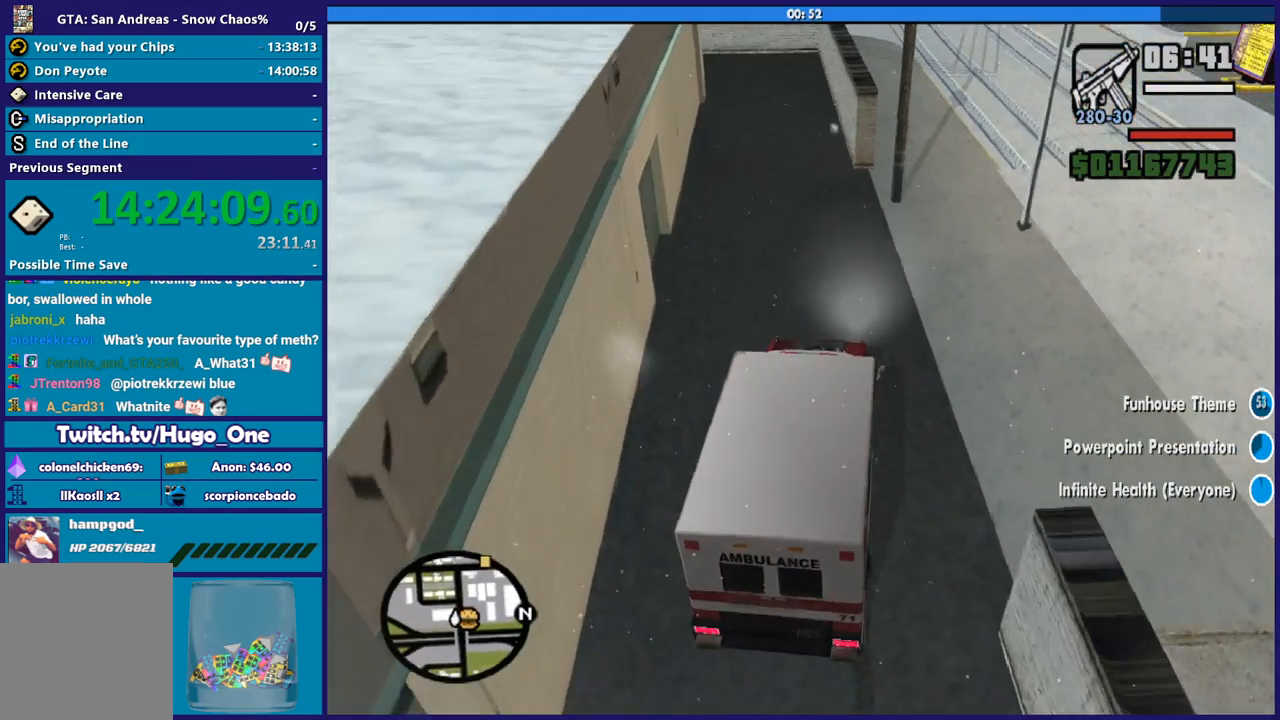
{"buttons": [], "left_stick": "down-right", "right_stick": "down-right", "button_events": [[401, "R2", "up"]]}
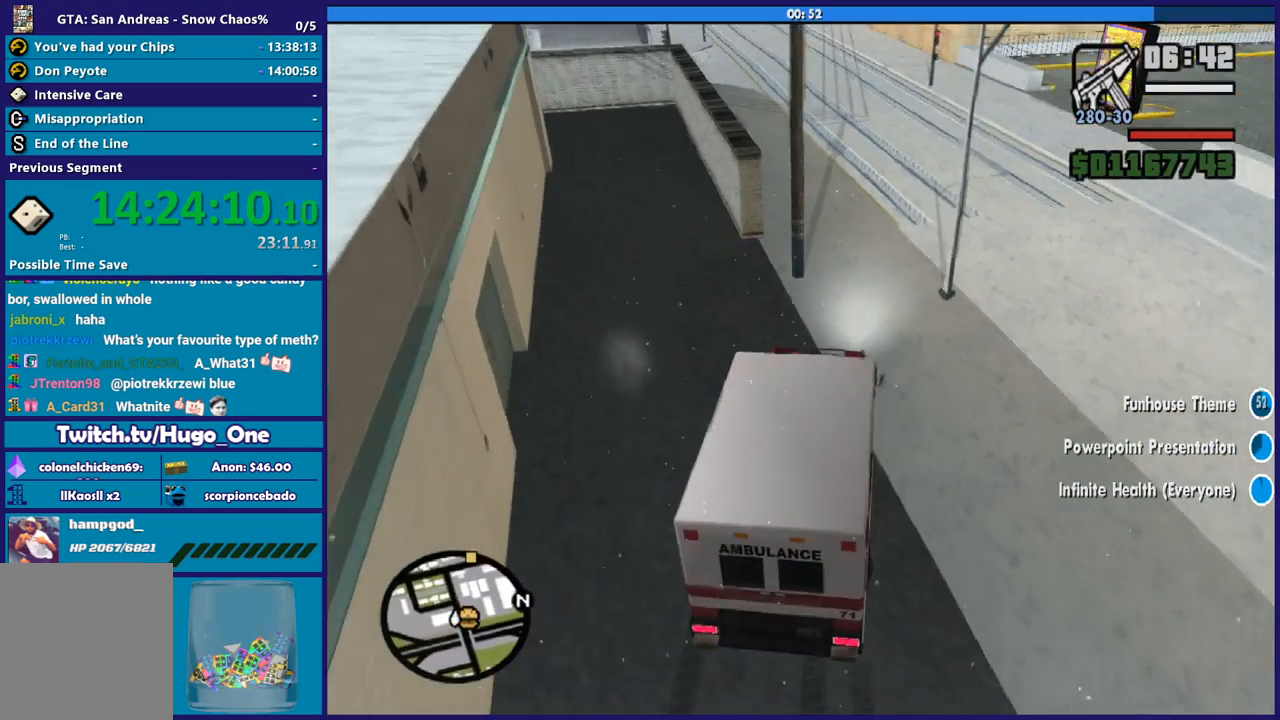
{"buttons": ["R2"], "left_stick": "center", "right_stick": "up", "button_events": [[167, "R2", "down"]]}
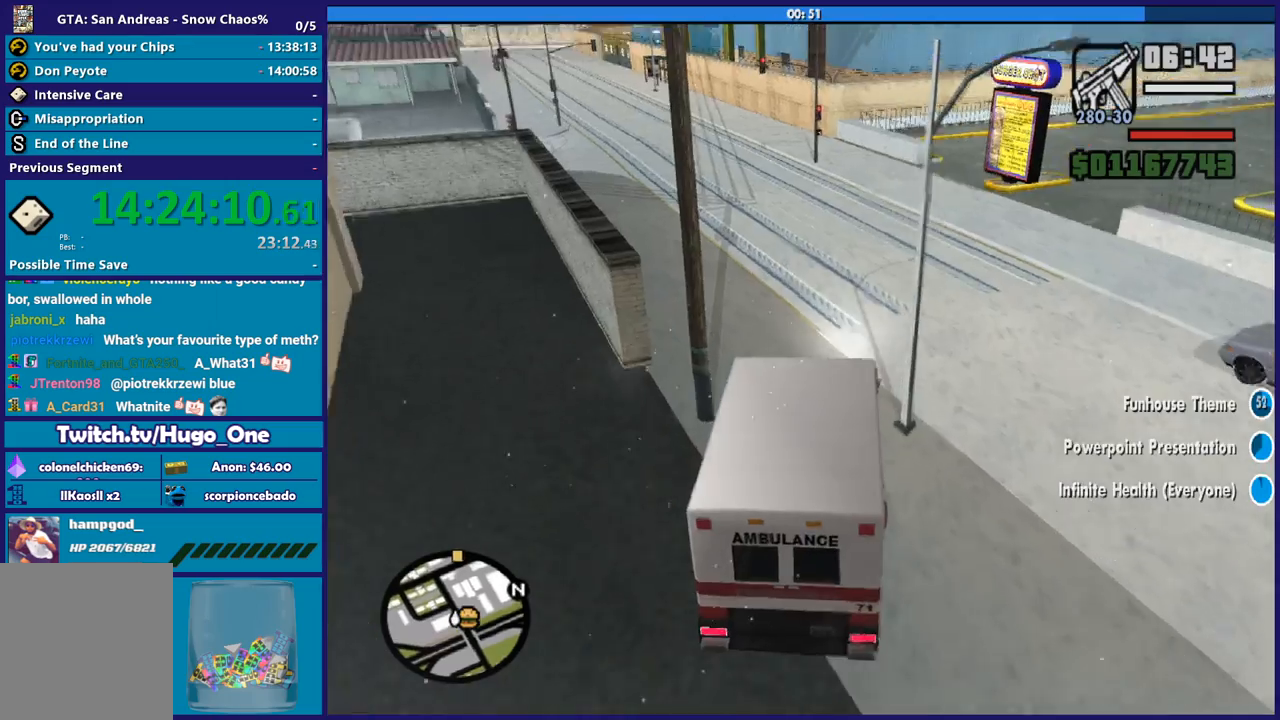
{"buttons": ["R2"], "left_stick": "left", "right_stick": "center", "button_events": []}
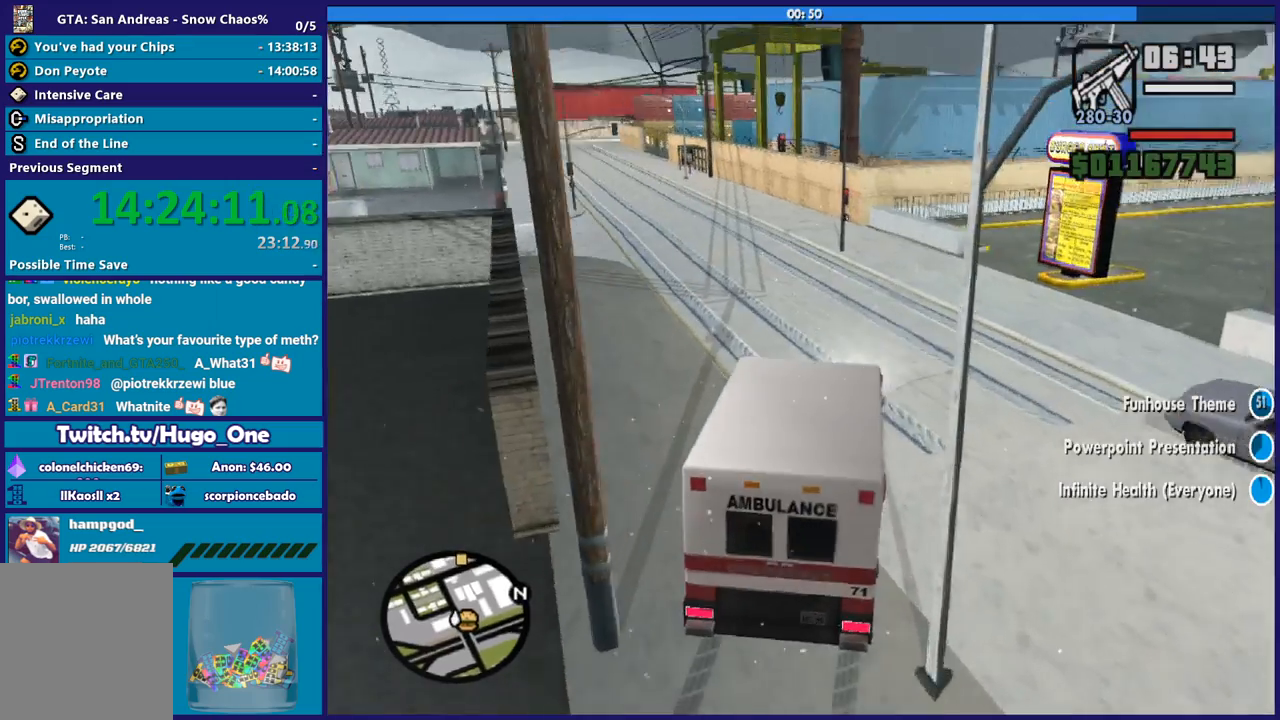
{"buttons": ["R2"], "left_stick": "left", "right_stick": "down-left", "button_events": []}
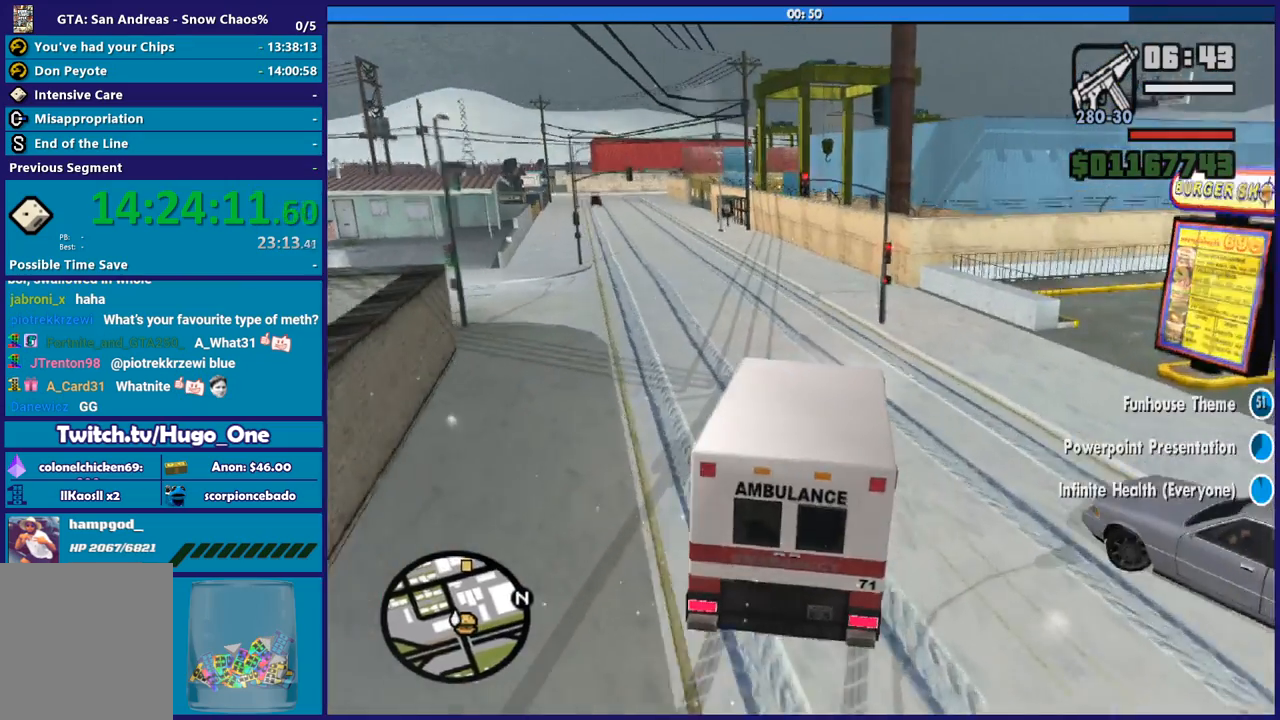
{"buttons": ["R2"], "left_stick": "left", "right_stick": "down-left", "button_events": []}
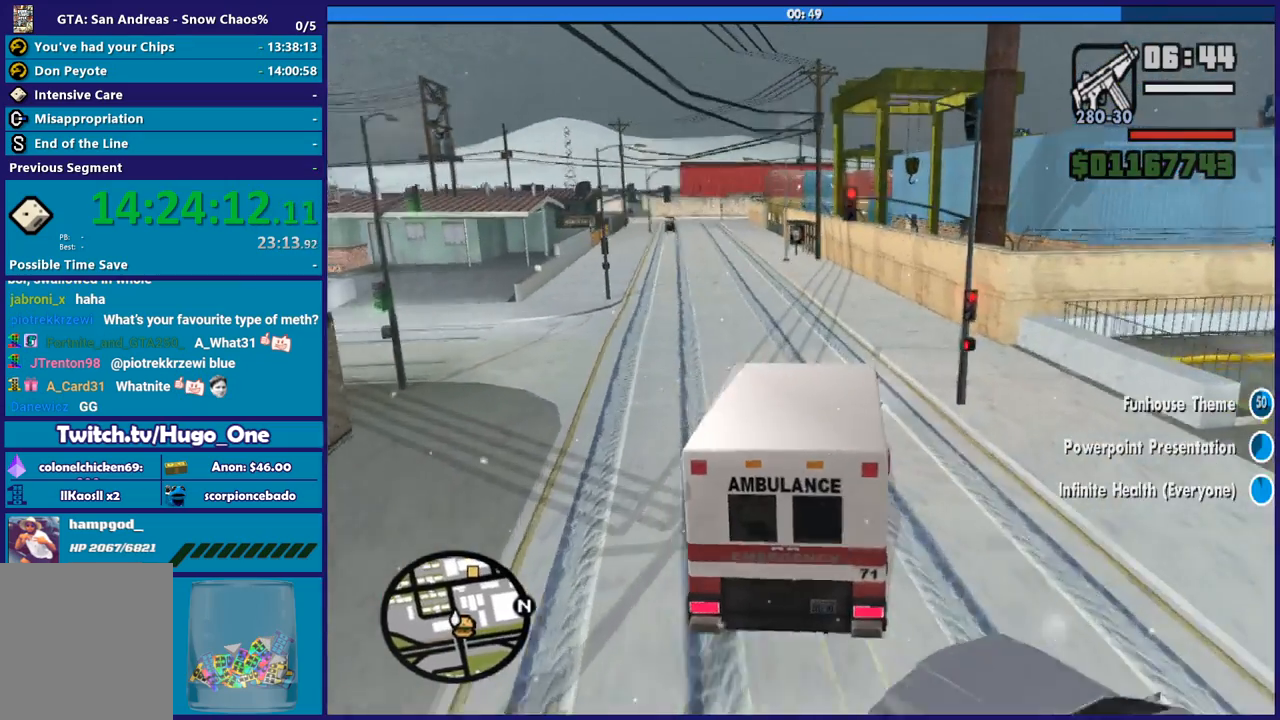
{"buttons": ["R2"], "left_stick": "left", "right_stick": "down", "button_events": []}
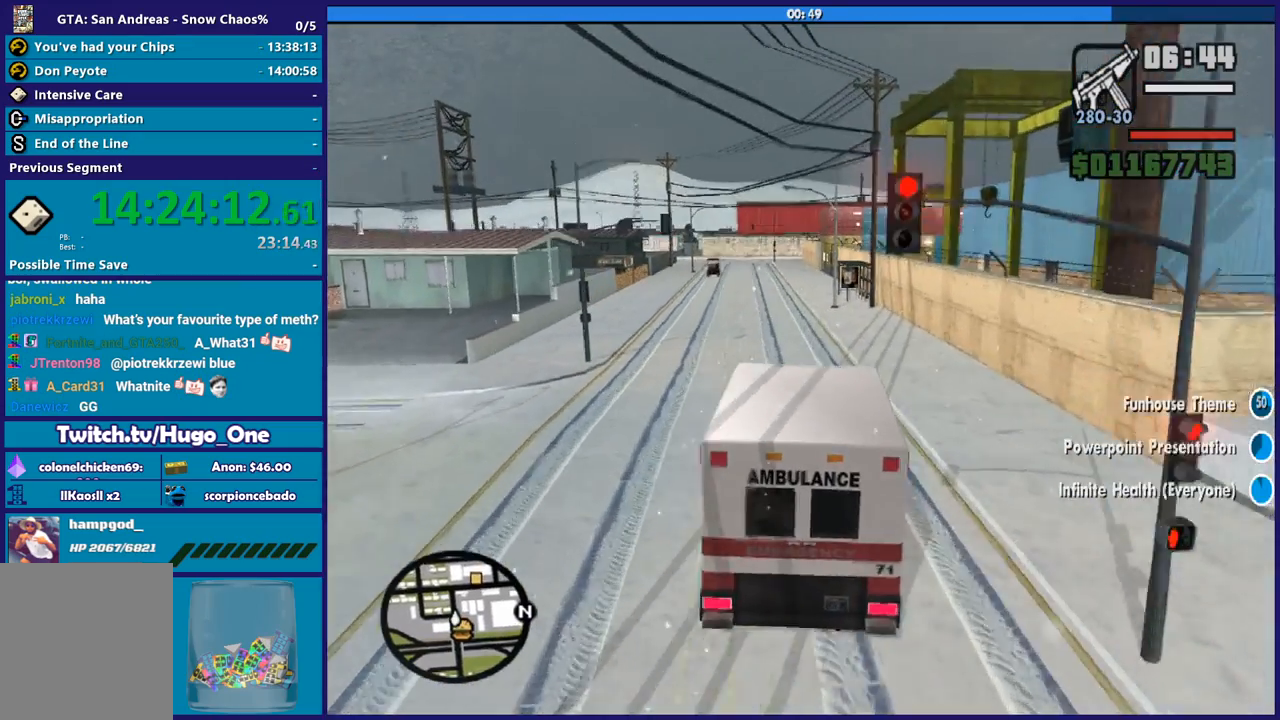
{"buttons": ["R2"], "left_stick": "down-right", "right_stick": "down", "button_events": []}
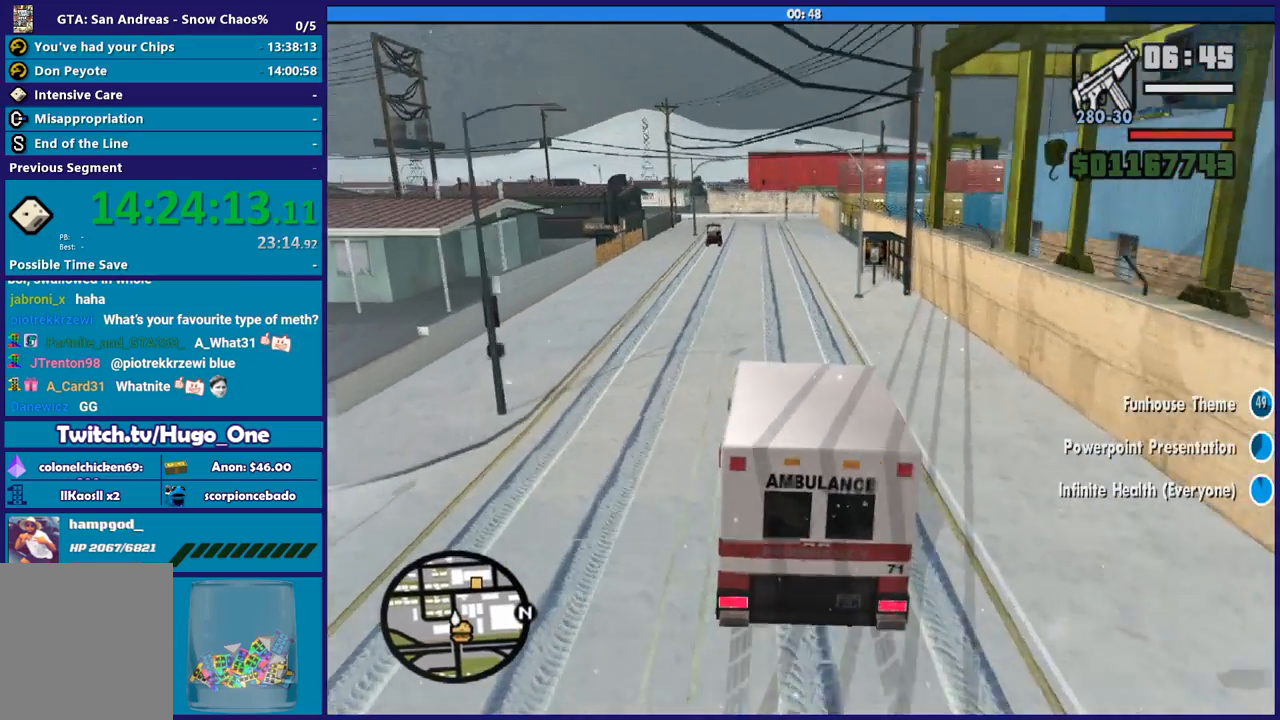
{"buttons": ["R2"], "left_stick": "left", "right_stick": "down-right", "button_events": []}
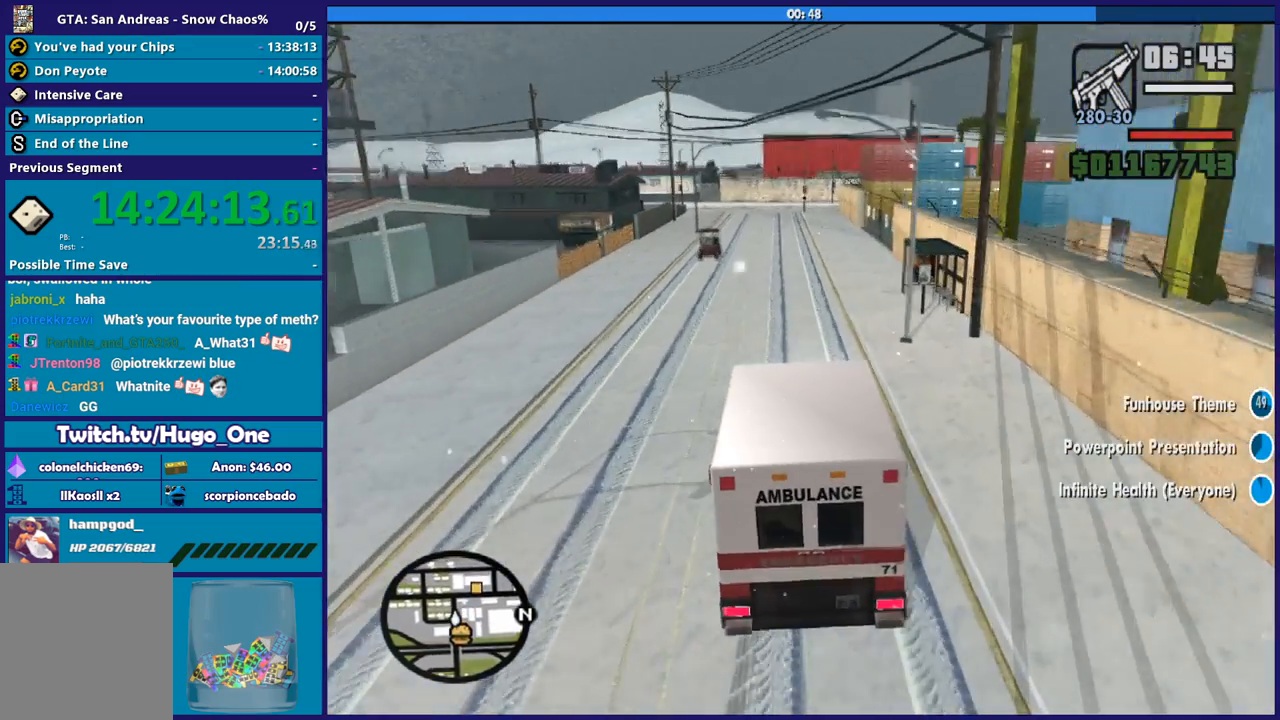
{"buttons": ["R2"], "left_stick": "down-right", "right_stick": "down-right", "button_events": []}